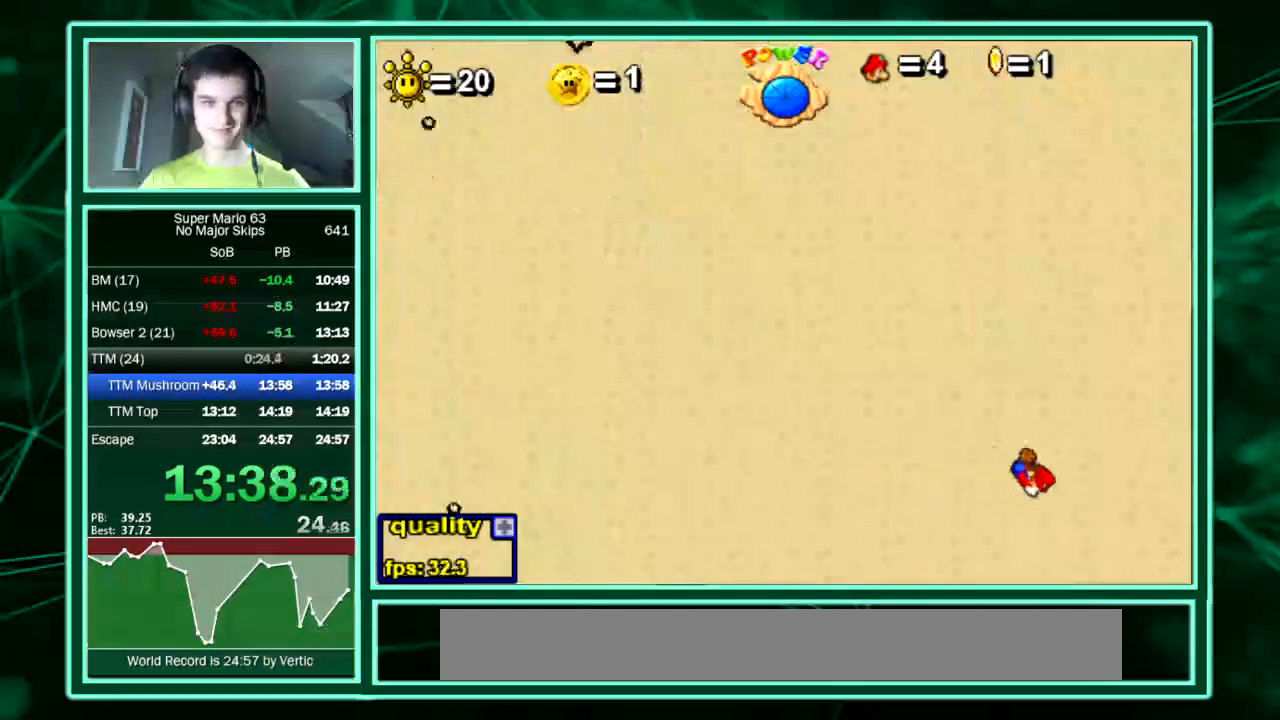
Gameplay with keyboard; each line is a JSON object with the keys held at the frame after it. "events" lists presses ("down") and releases ("up") of "down", "equals", "left", "minus", "p", "right", "semicolon", "shift", "up", "x" and "z" between this image and that frame as [ms after this image, input, new state], when the widget could be followed in between. No other keys are recorded. Mouse input is not recorded. Not read: c.
{"keys": [], "events": [[437, "right", "up"]]}
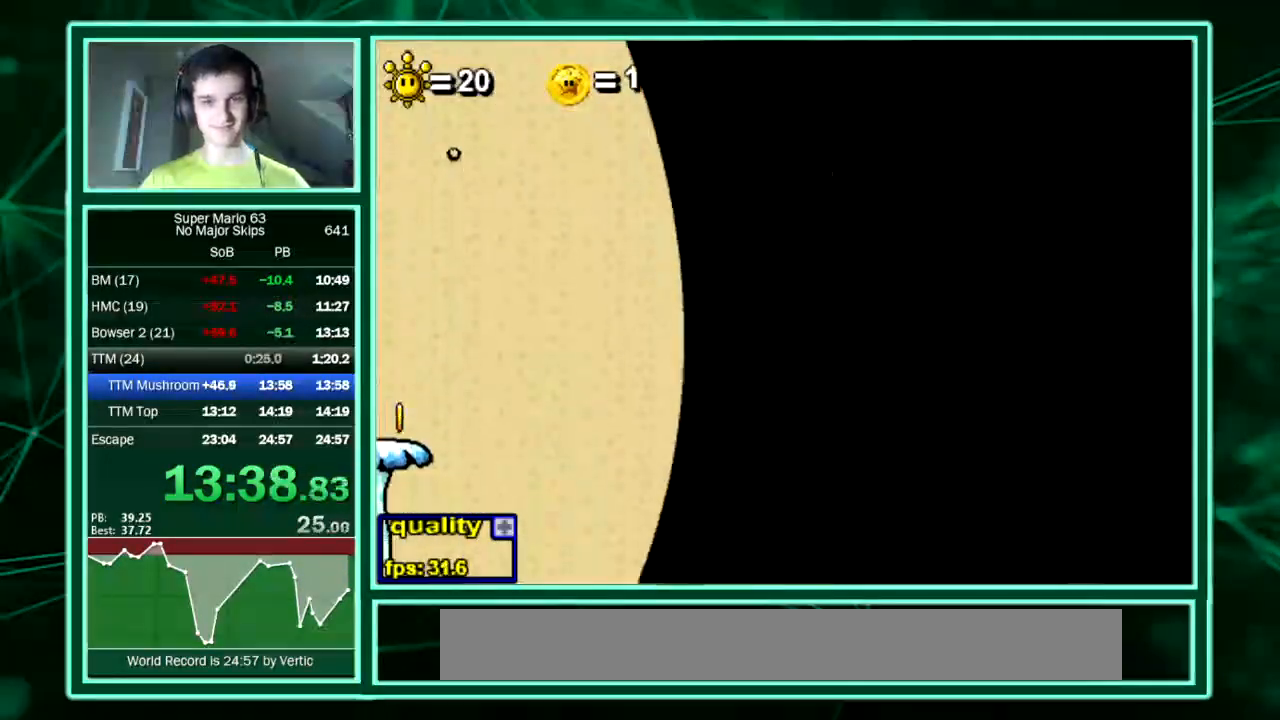
{"keys": [], "events": []}
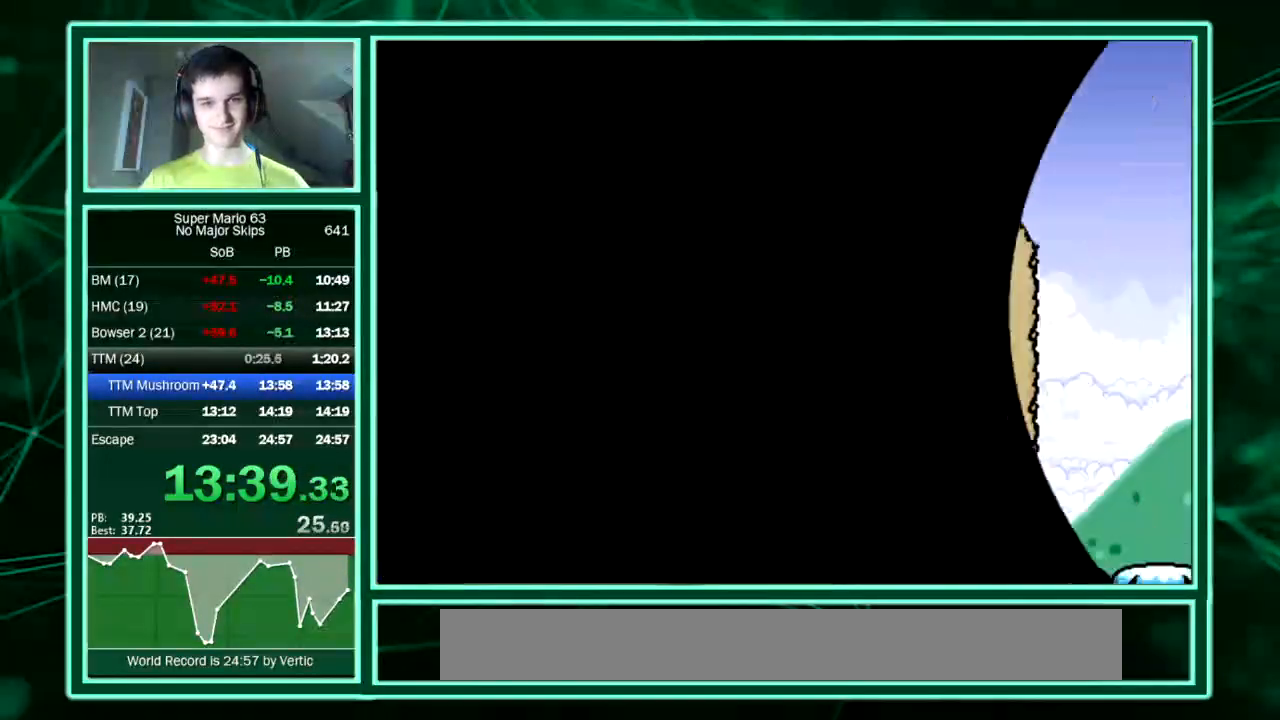
{"keys": [], "events": []}
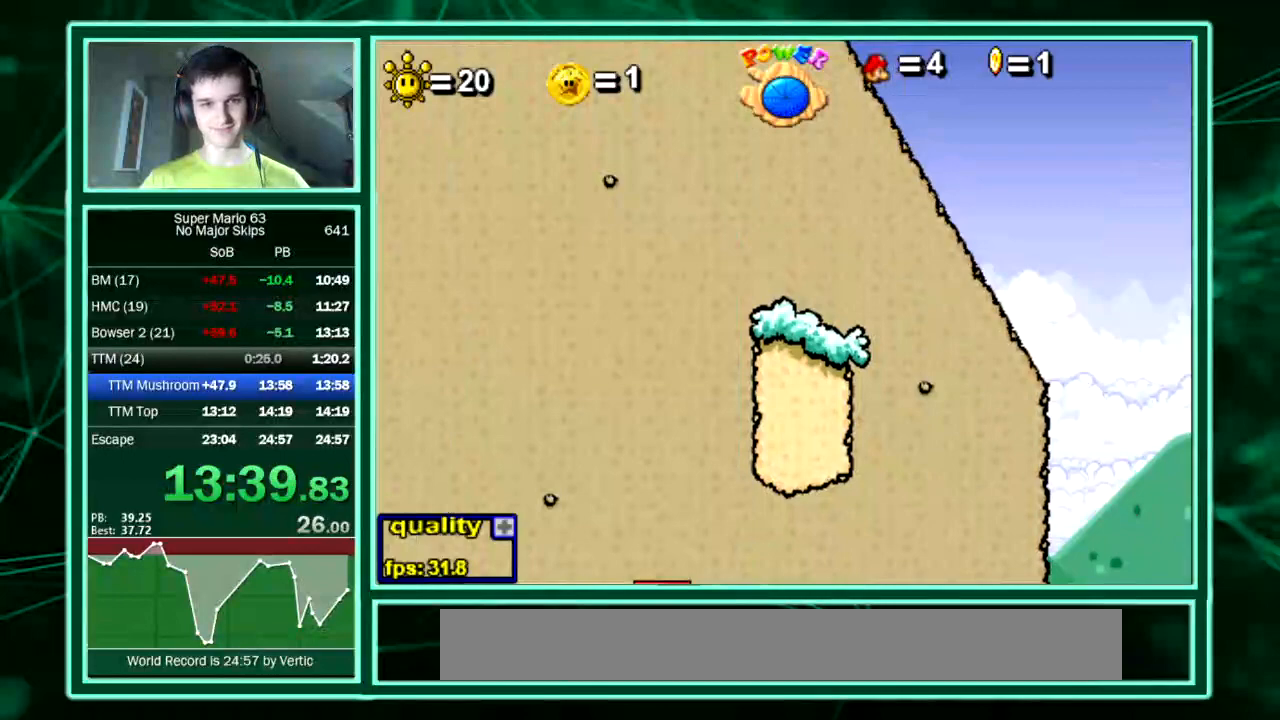
{"keys": ["left", "up"], "events": [[101, "up", "down"], [135, "left", "down"]]}
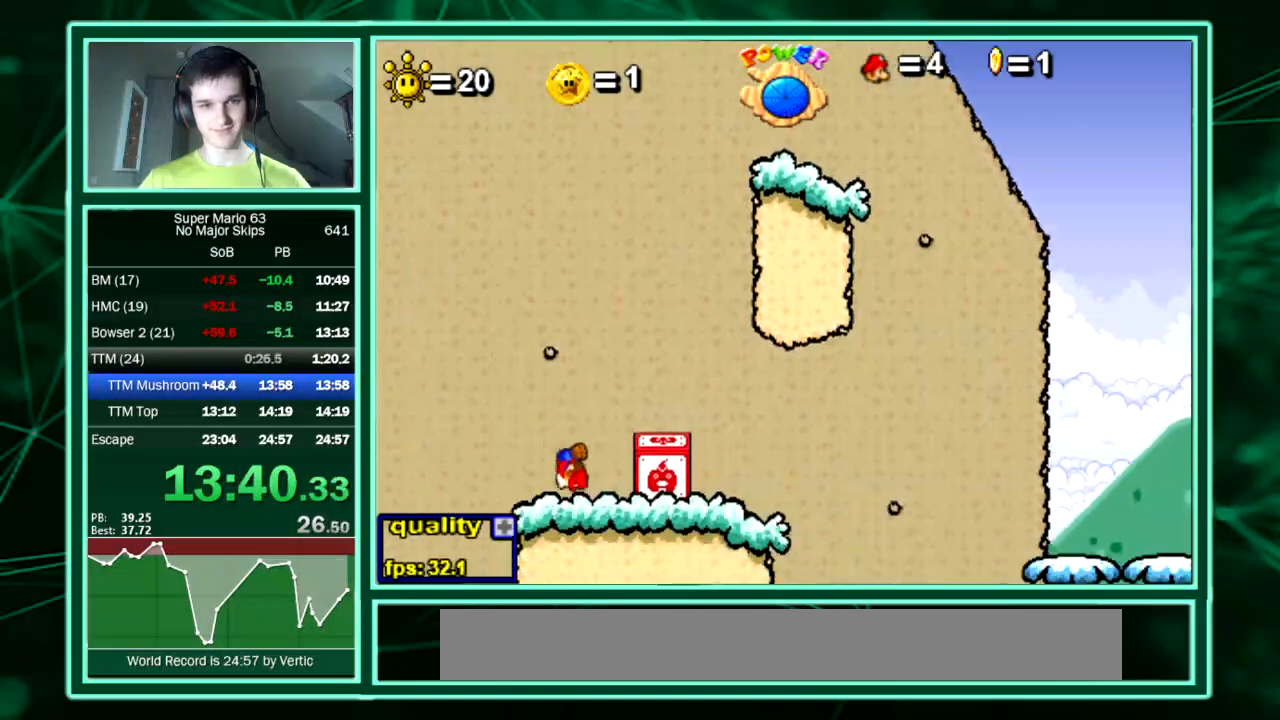
{"keys": ["right"], "events": [[236, "right", "down"], [269, "left", "up"], [337, "up", "up"]]}
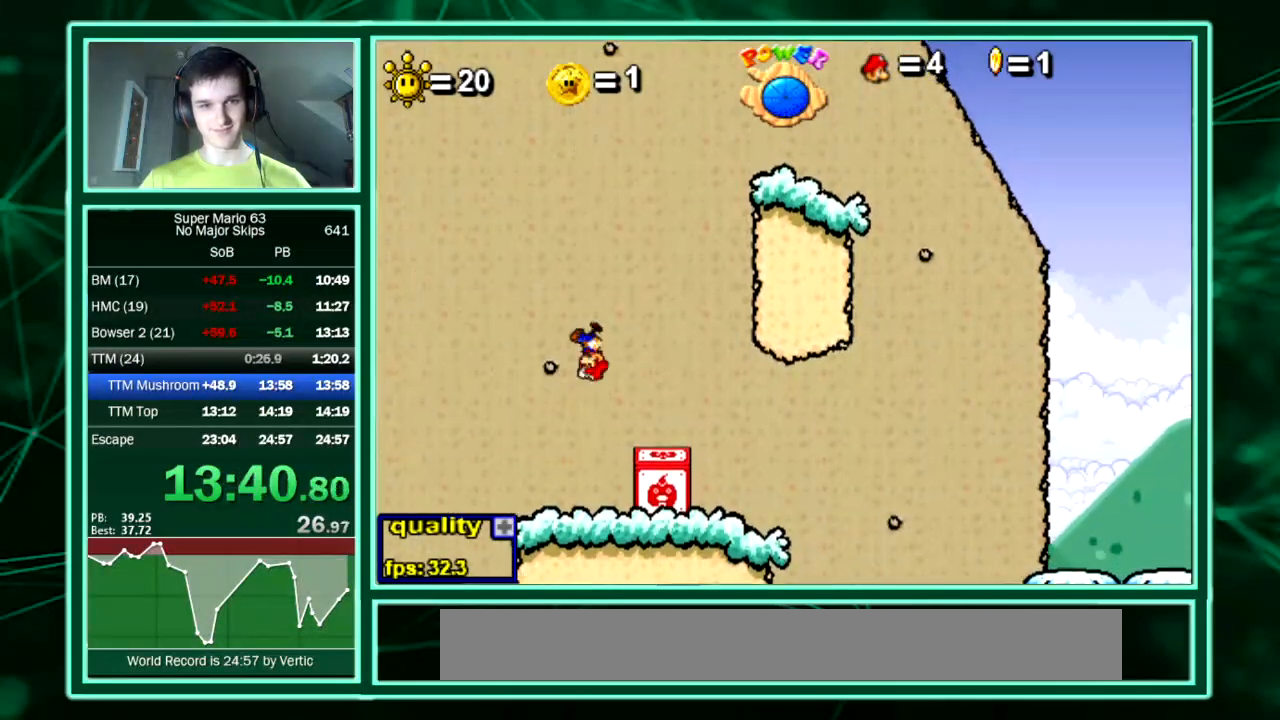
{"keys": ["left"], "events": [[403, "right", "up"], [471, "left", "down"]]}
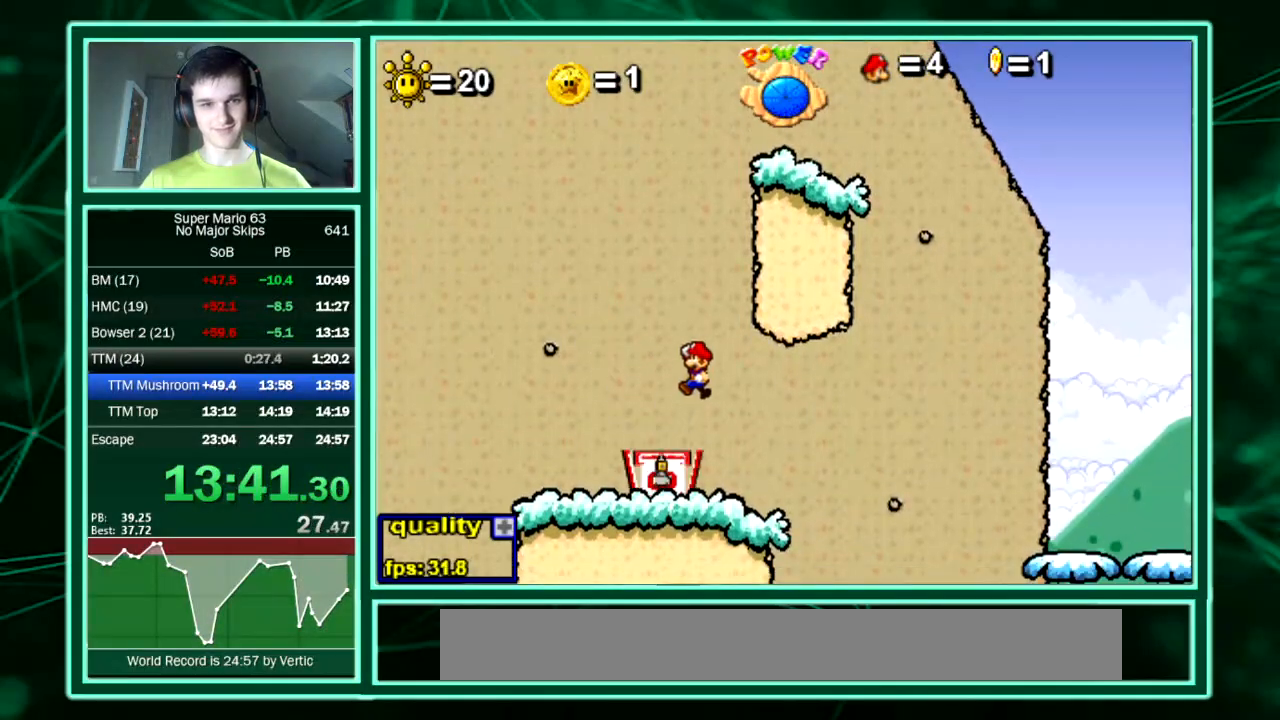
{"keys": [], "events": [[303, "right", "down"], [337, "left", "up"], [437, "right", "up"]]}
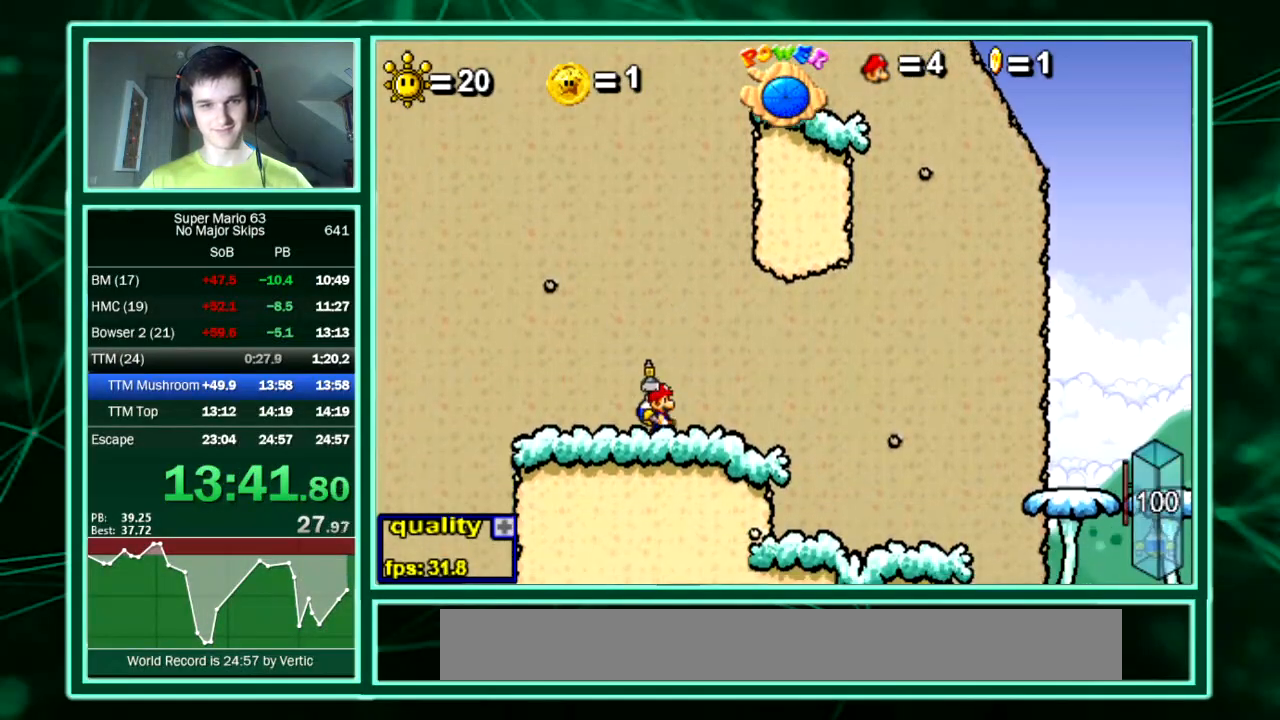
{"keys": [], "events": [[403, "minus", "down"], [504, "minus", "up"]]}
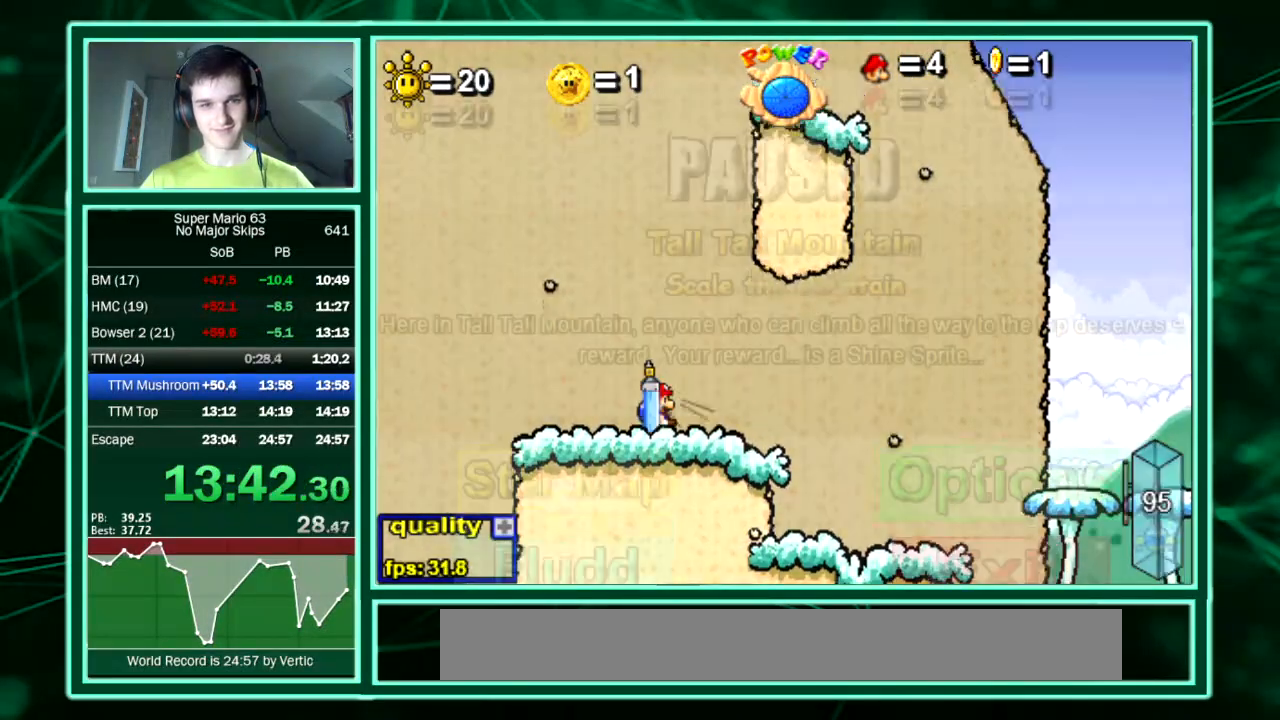
{"keys": ["right", "up"], "events": [[101, "minus", "down"], [101, "right", "down"], [134, "minus", "up"], [134, "up", "down"]]}
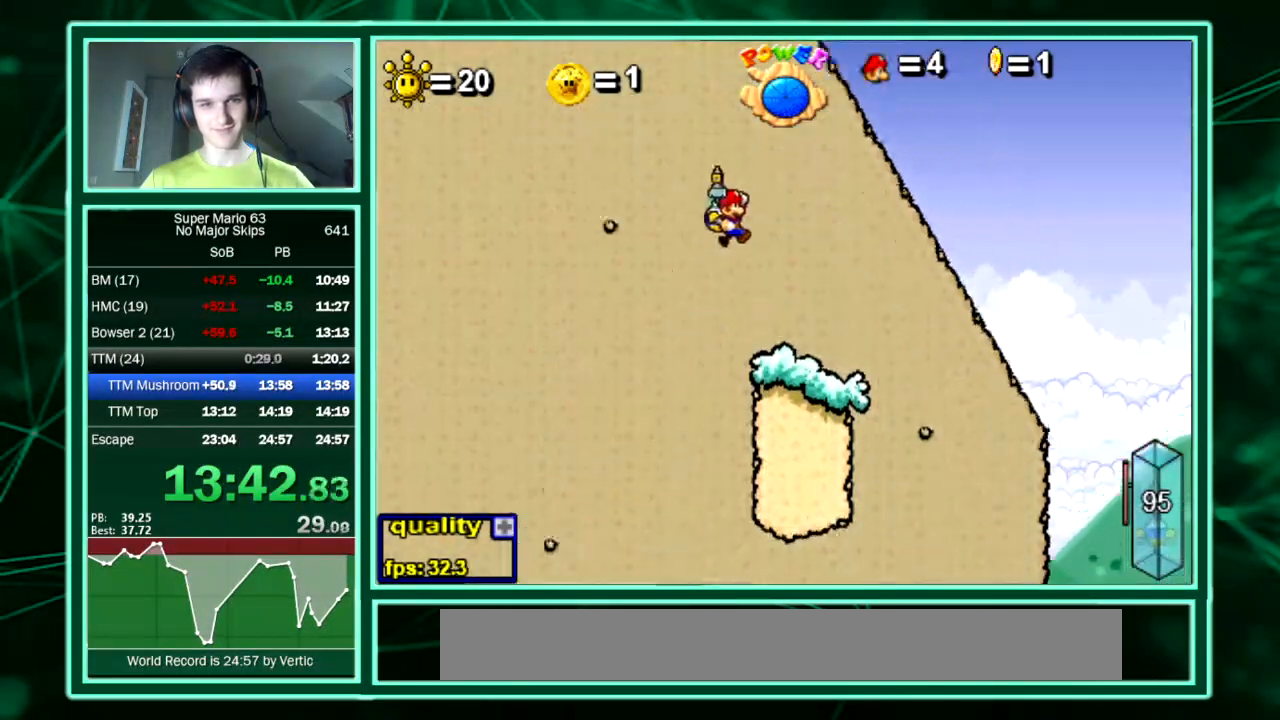
{"keys": ["right", "up"], "events": []}
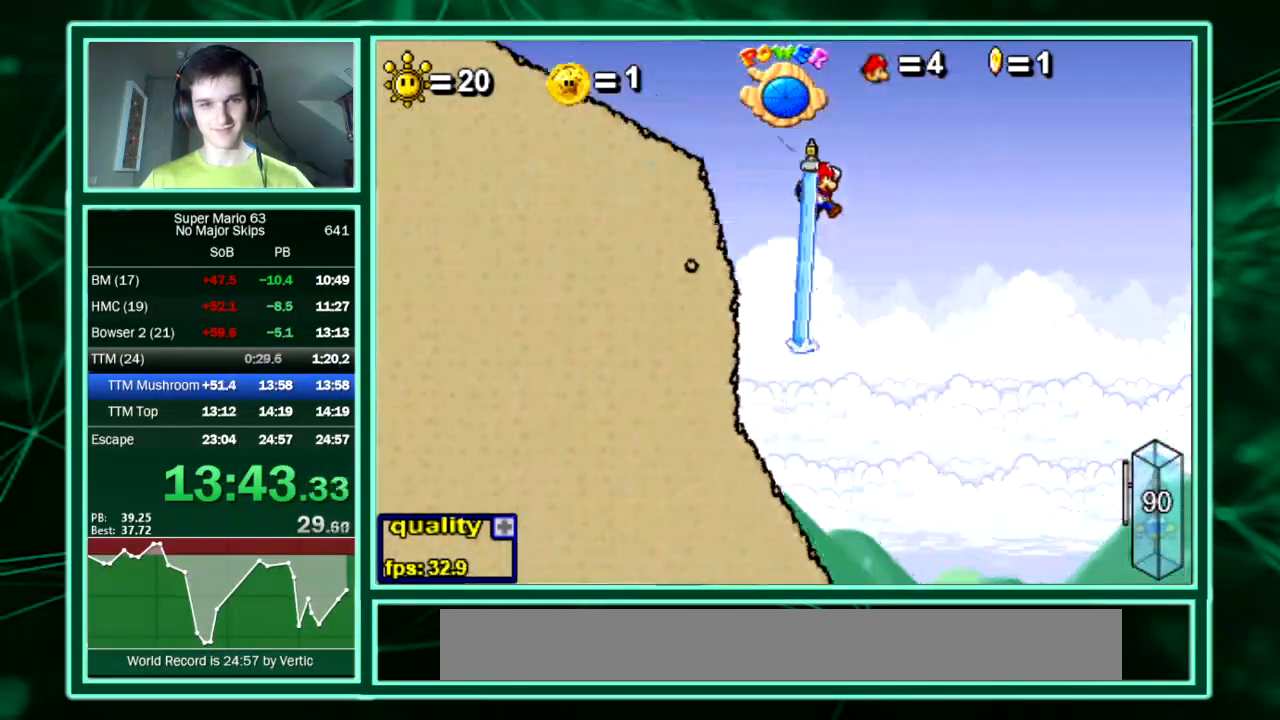
{"keys": ["right", "up"], "events": []}
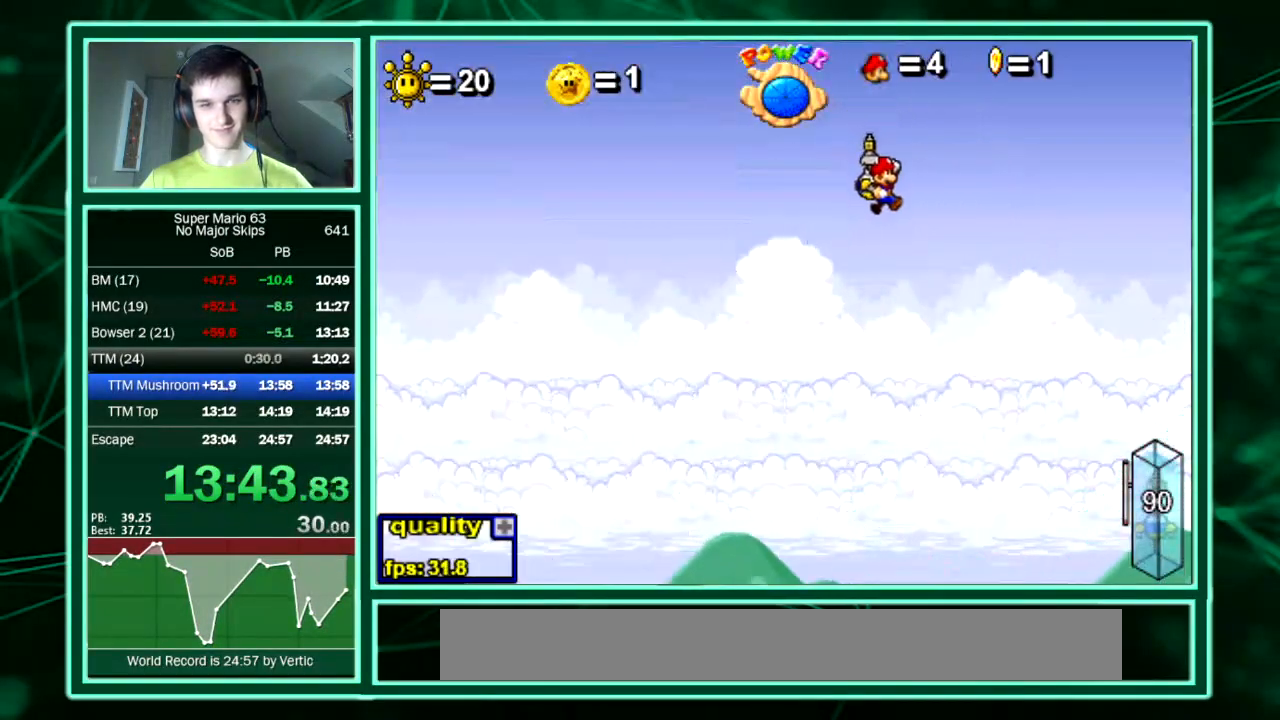
{"keys": ["right", "up"], "events": []}
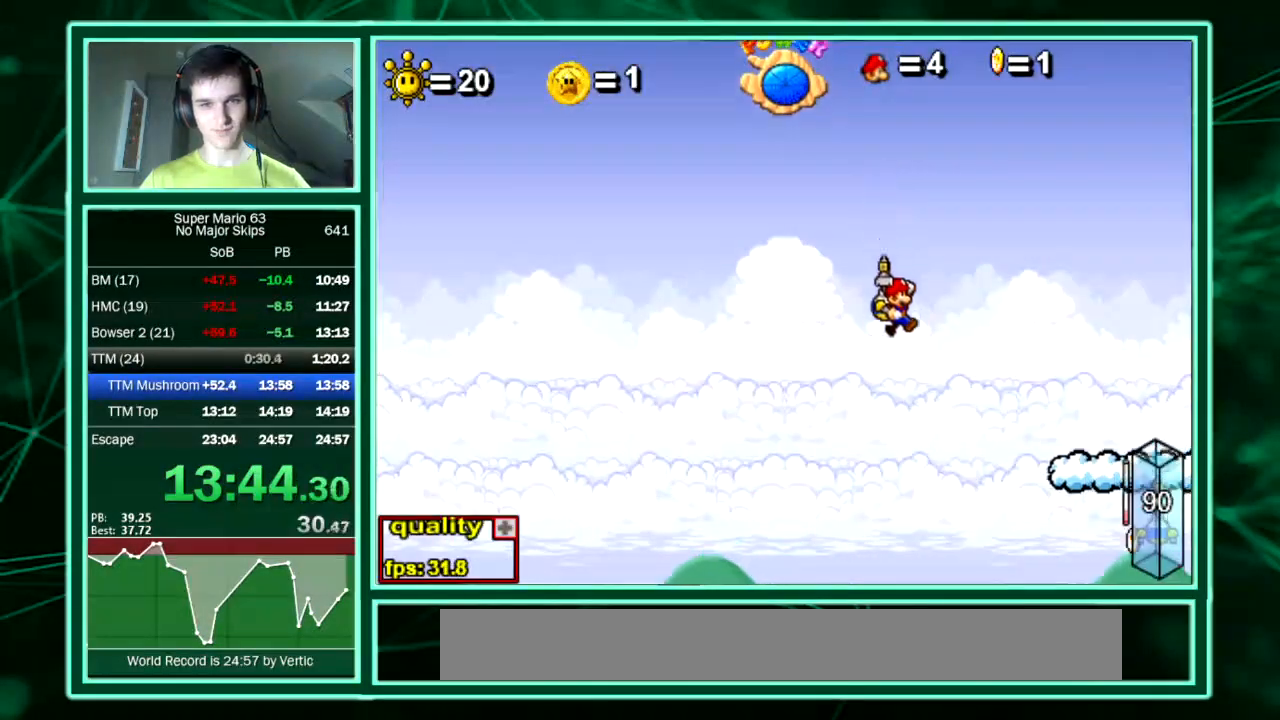
{"keys": ["right"], "events": [[303, "up", "up"]]}
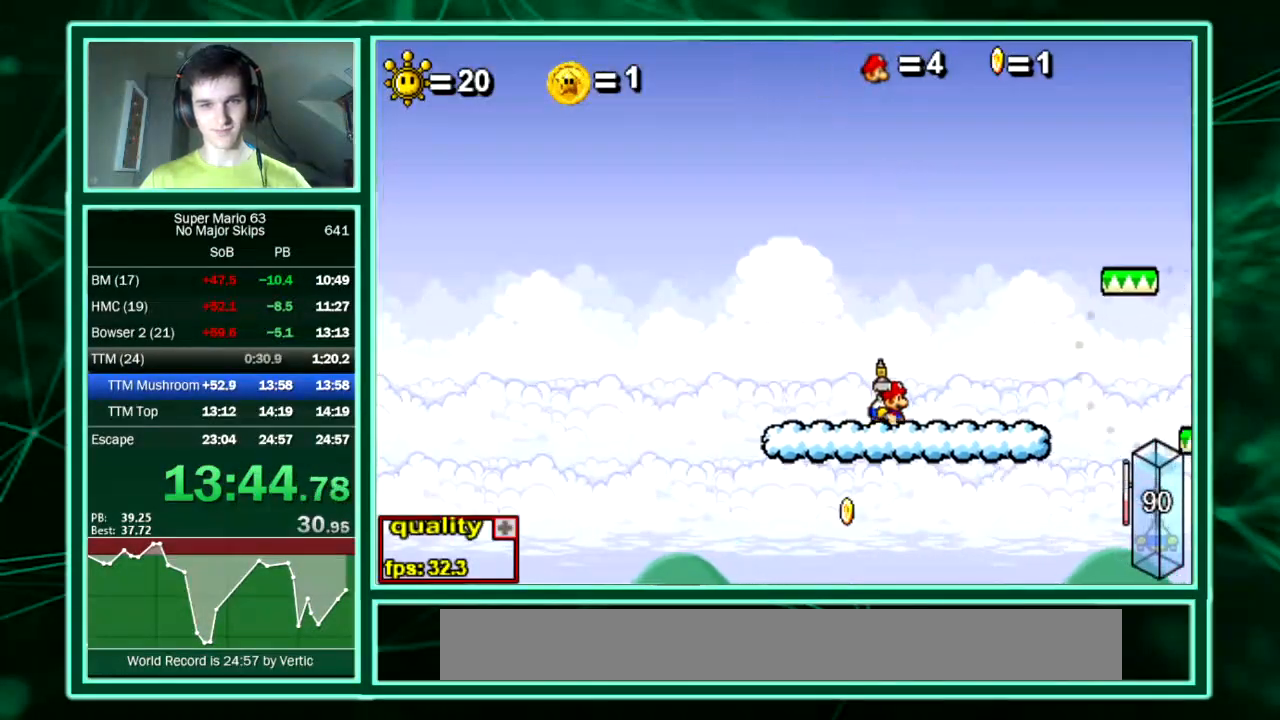
{"keys": ["left"], "events": [[134, "up", "down"], [269, "up", "up"], [437, "left", "down"], [437, "right", "up"]]}
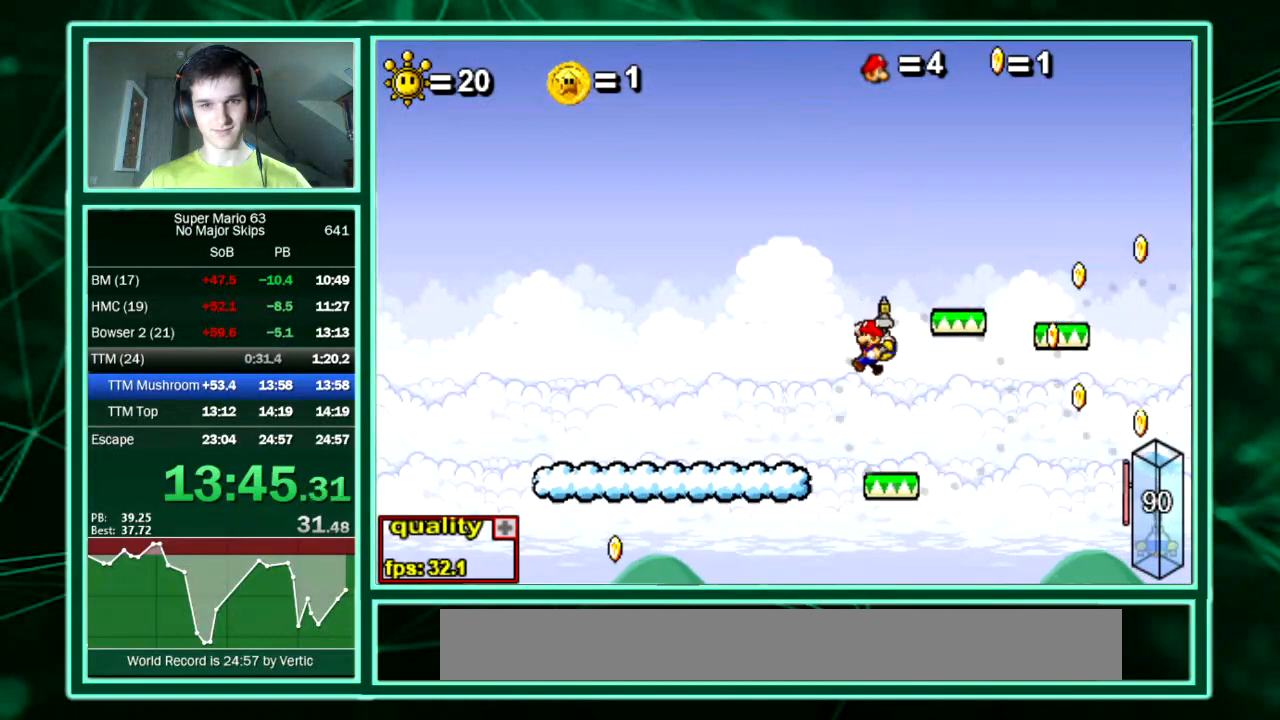
{"keys": [], "events": [[370, "left", "up"], [370, "right", "down"], [403, "right", "up"]]}
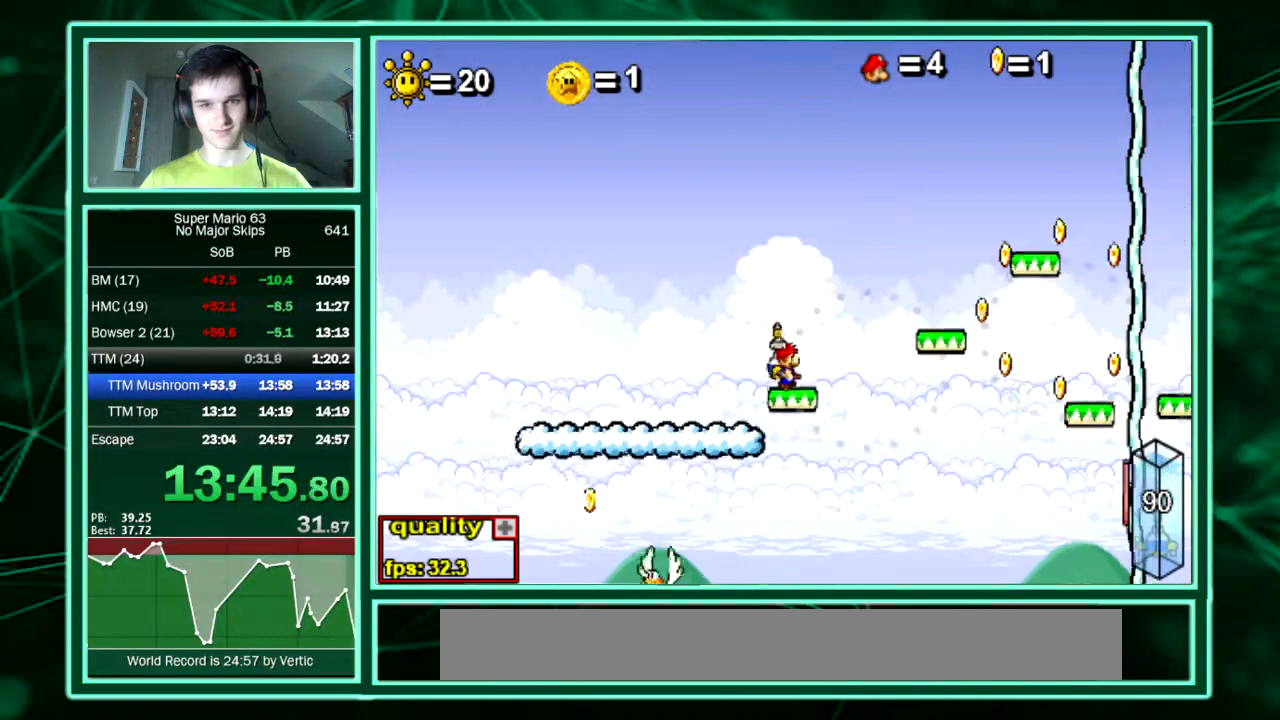
{"keys": ["minus"], "events": [[471, "minus", "down"]]}
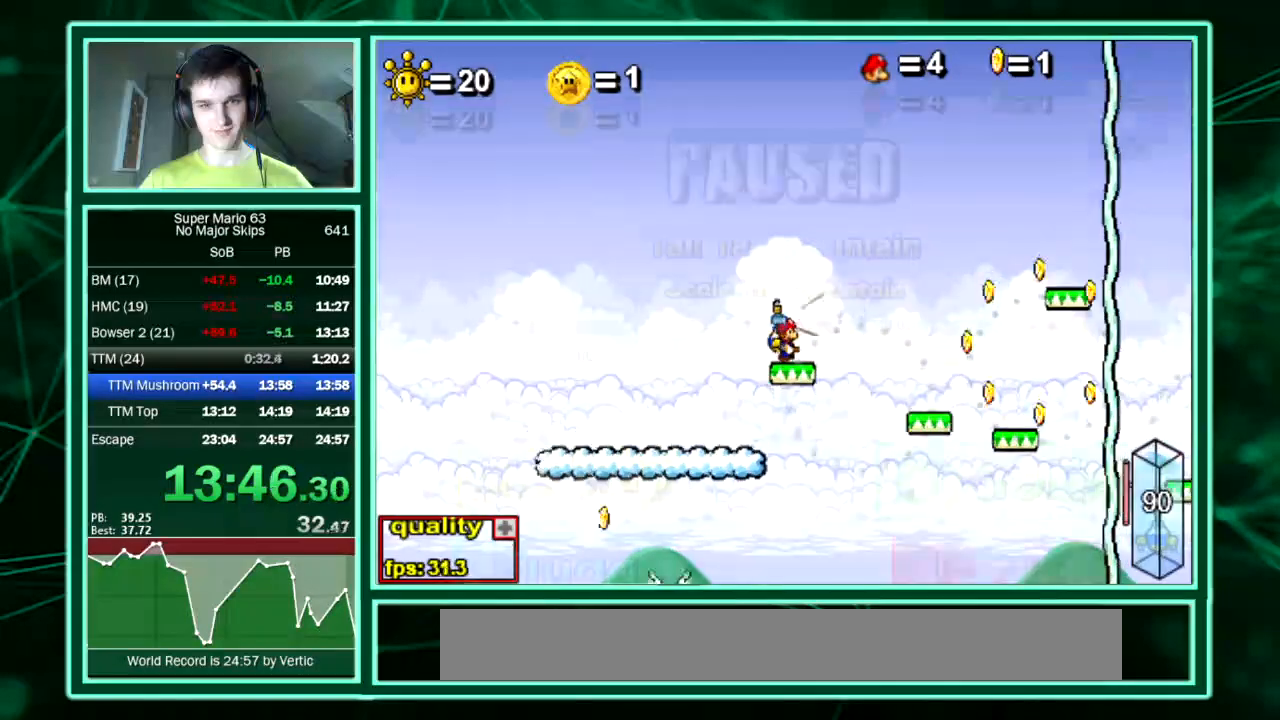
{"keys": ["minus", "right", "up"], "events": [[33, "minus", "up"], [100, "minus", "down"], [168, "right", "down"], [168, "up", "down"], [403, "minus", "up"], [504, "minus", "down"]]}
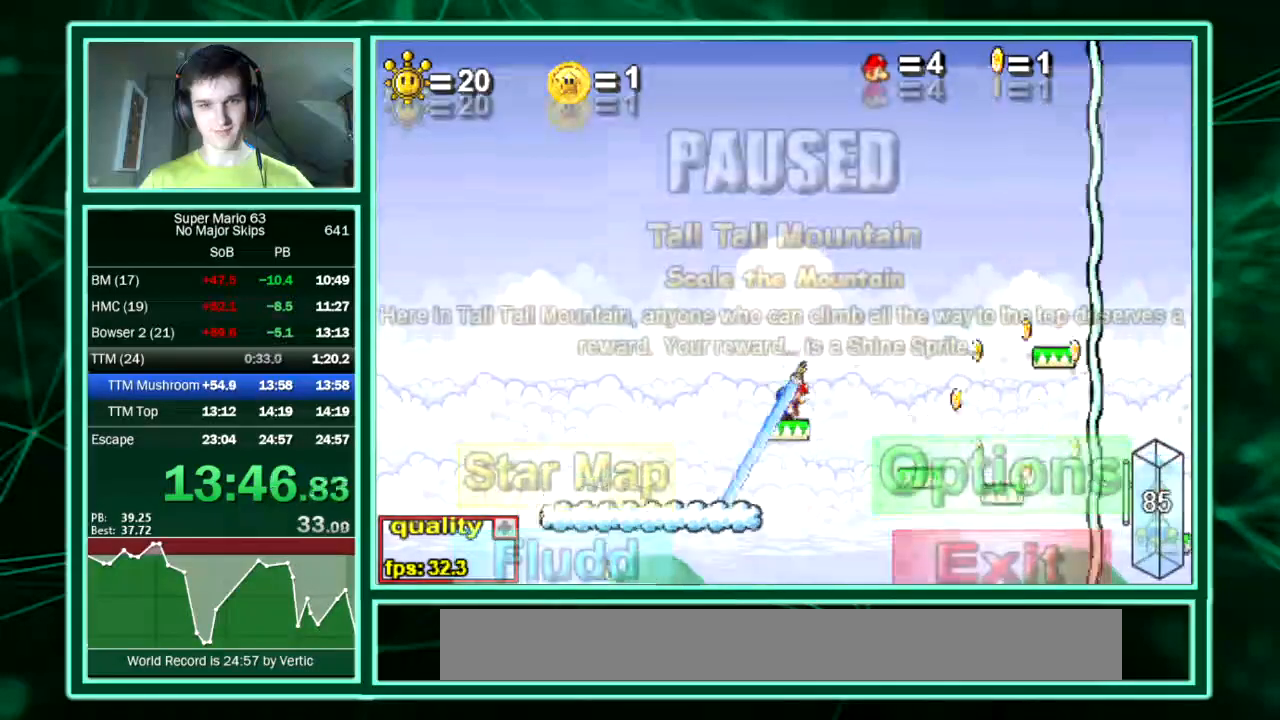
{"keys": ["right", "up"], "events": [[101, "minus", "up"]]}
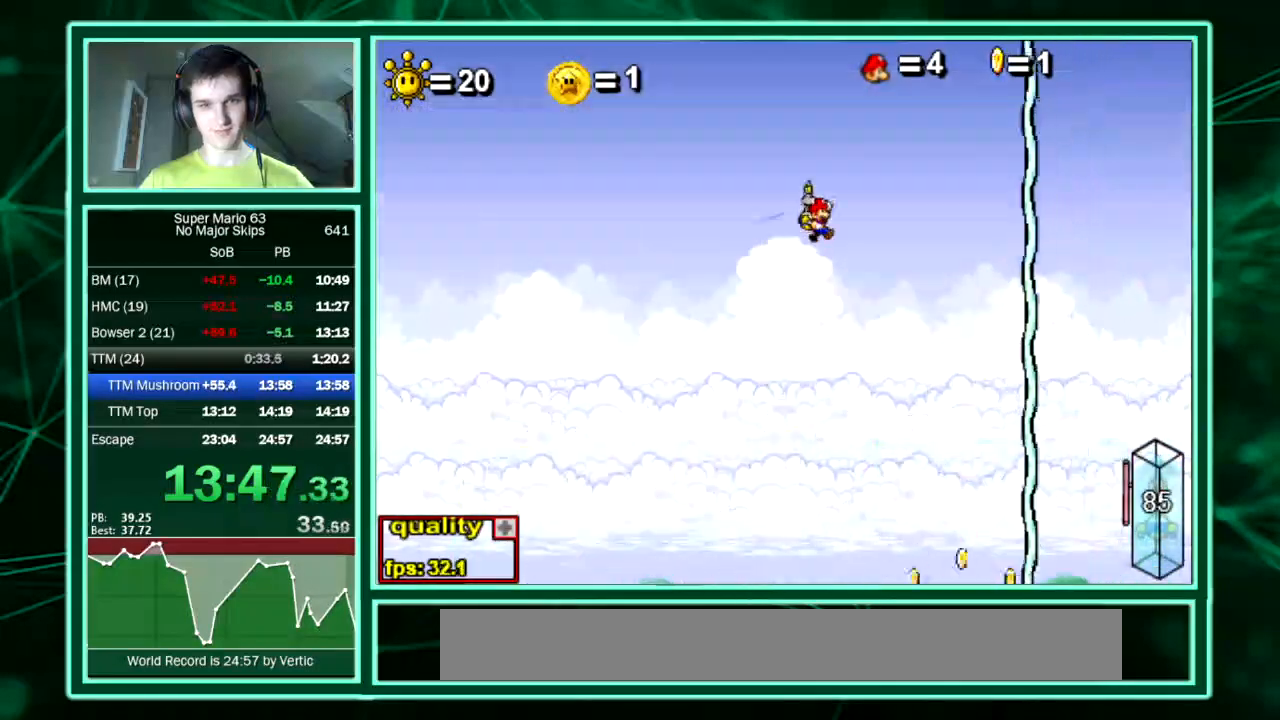
{"keys": ["right", "up"], "events": [[168, "right", "up"], [437, "right", "down"]]}
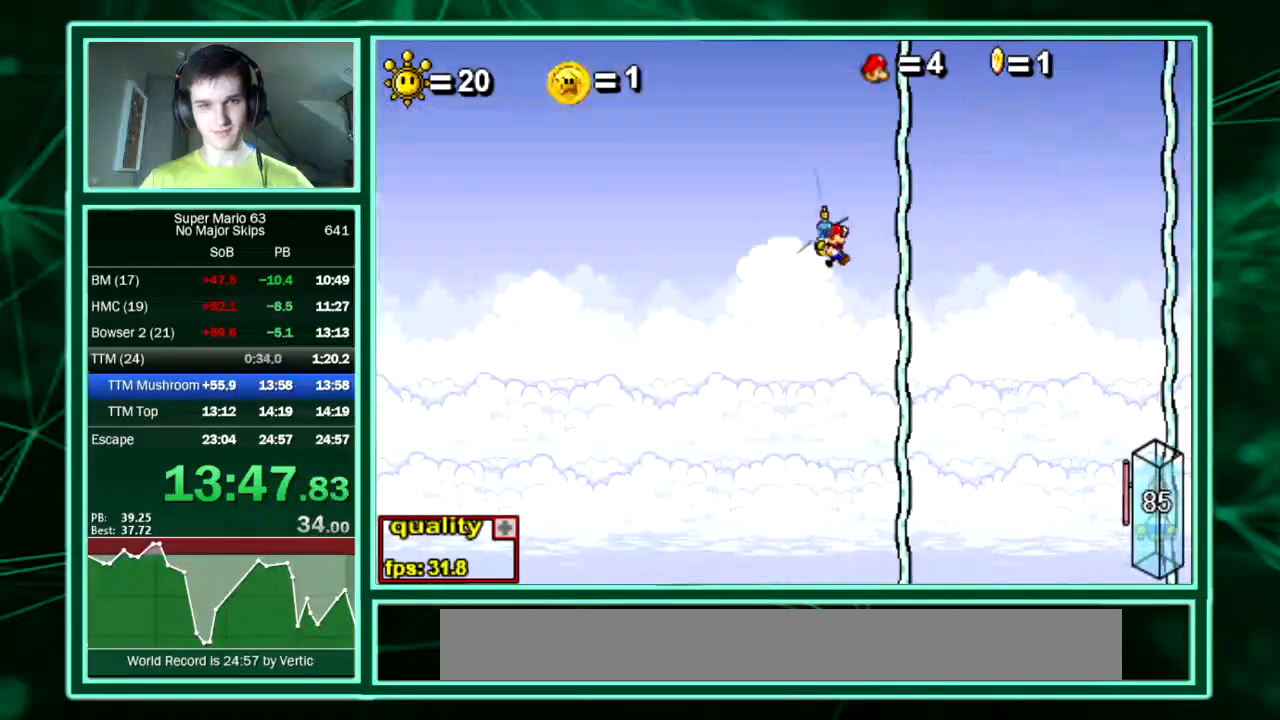
{"keys": ["up"], "events": [[471, "right", "up"]]}